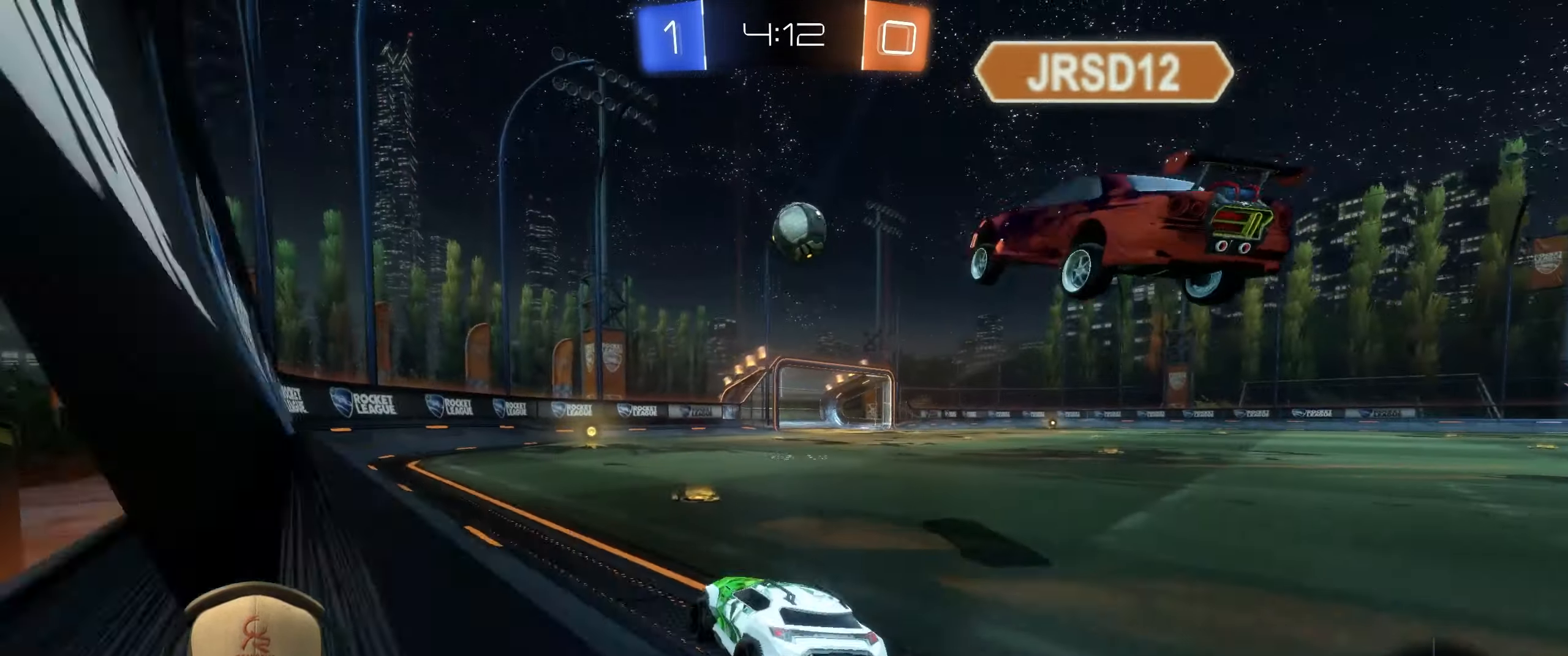
Gameplay with a controller (PlayStation layout); each line is a JSON object with the inputs held at the frame after it. "events" lists button and stick changes between this image and that frame as [ms after this image, input, new state], when the widget could be followed in between. Not read: right_stick.
{"buttons": ["R1", "R2"], "left_stick": "center", "events": [[33, "left_stick", "right"], [167, "left_stick", "left"], [400, "left_stick", "center"]]}
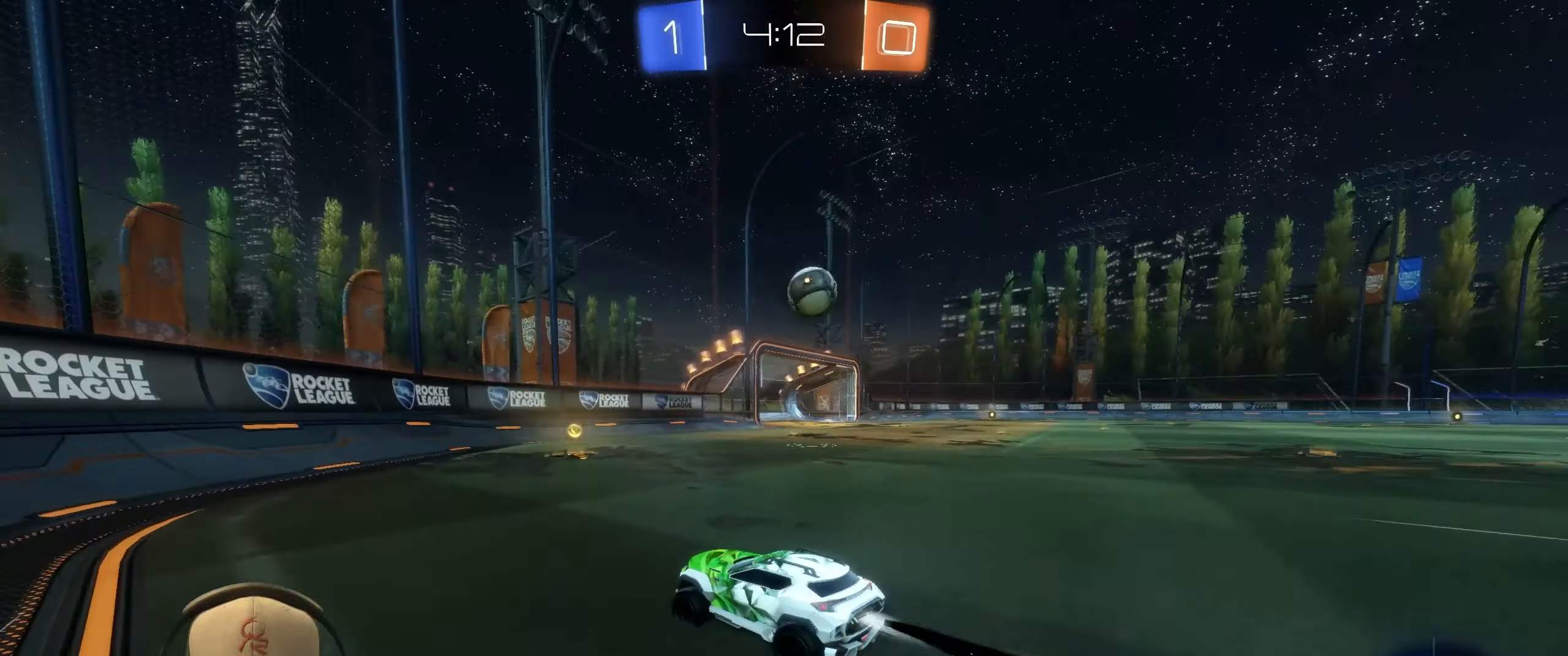
{"buttons": ["L2"], "left_stick": "right", "events": [[17, "left_stick", "right"], [200, "R1", "up"], [250, "L1", "down"], [367, "L1", "up"], [433, "L2", "down"], [500, "R2", "up"]]}
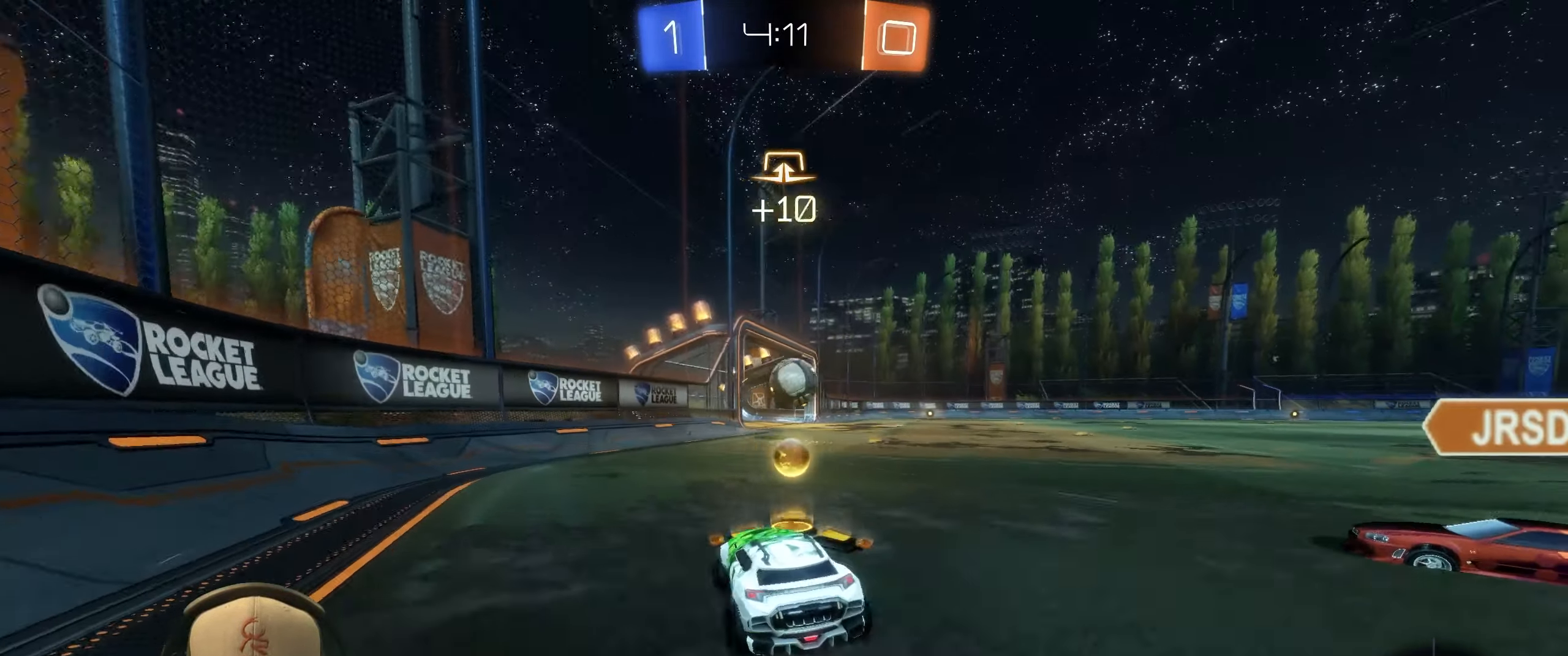
{"buttons": ["R1", "R2"], "left_stick": "center", "events": [[417, "L2", "up"], [417, "R2", "down"], [433, "left_stick", "center"], [500, "R1", "down"]]}
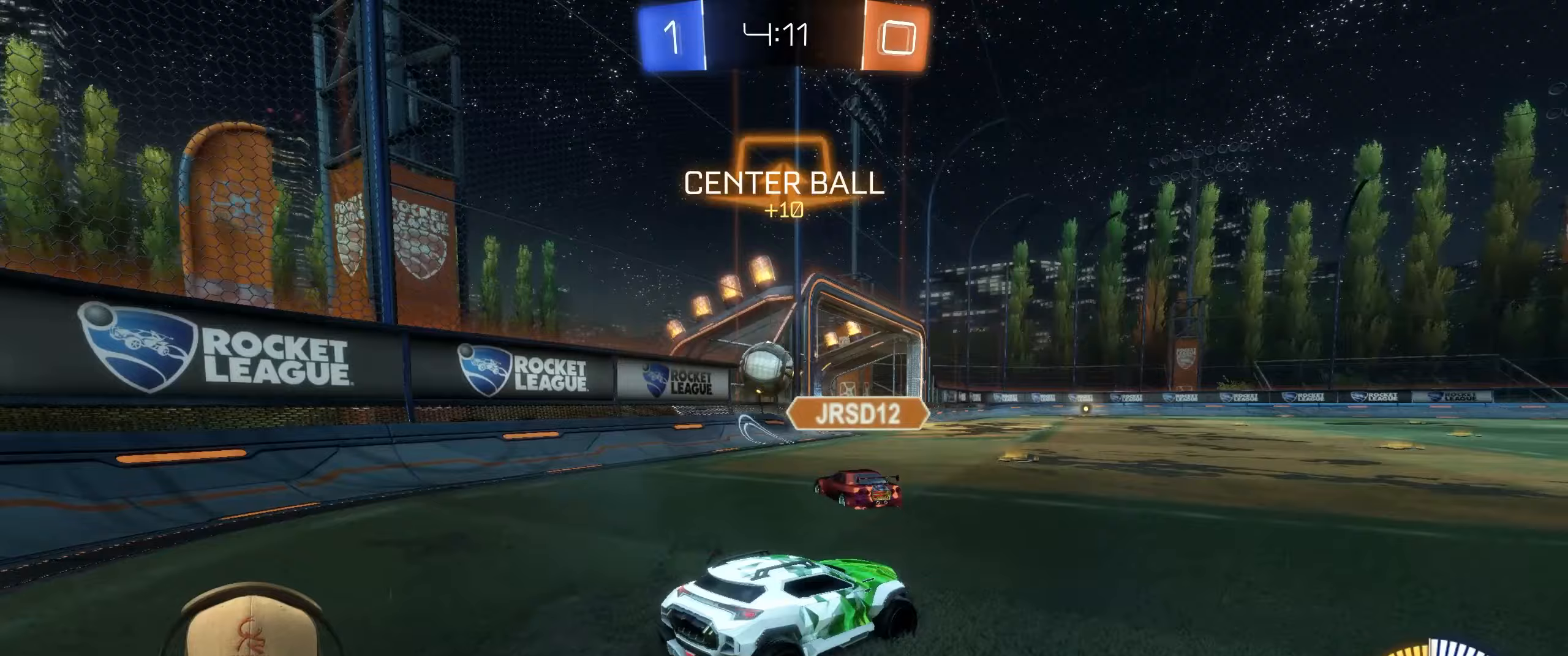
{"buttons": ["R1", "R2"], "left_stick": "left", "events": [[367, "left_stick", "left"]]}
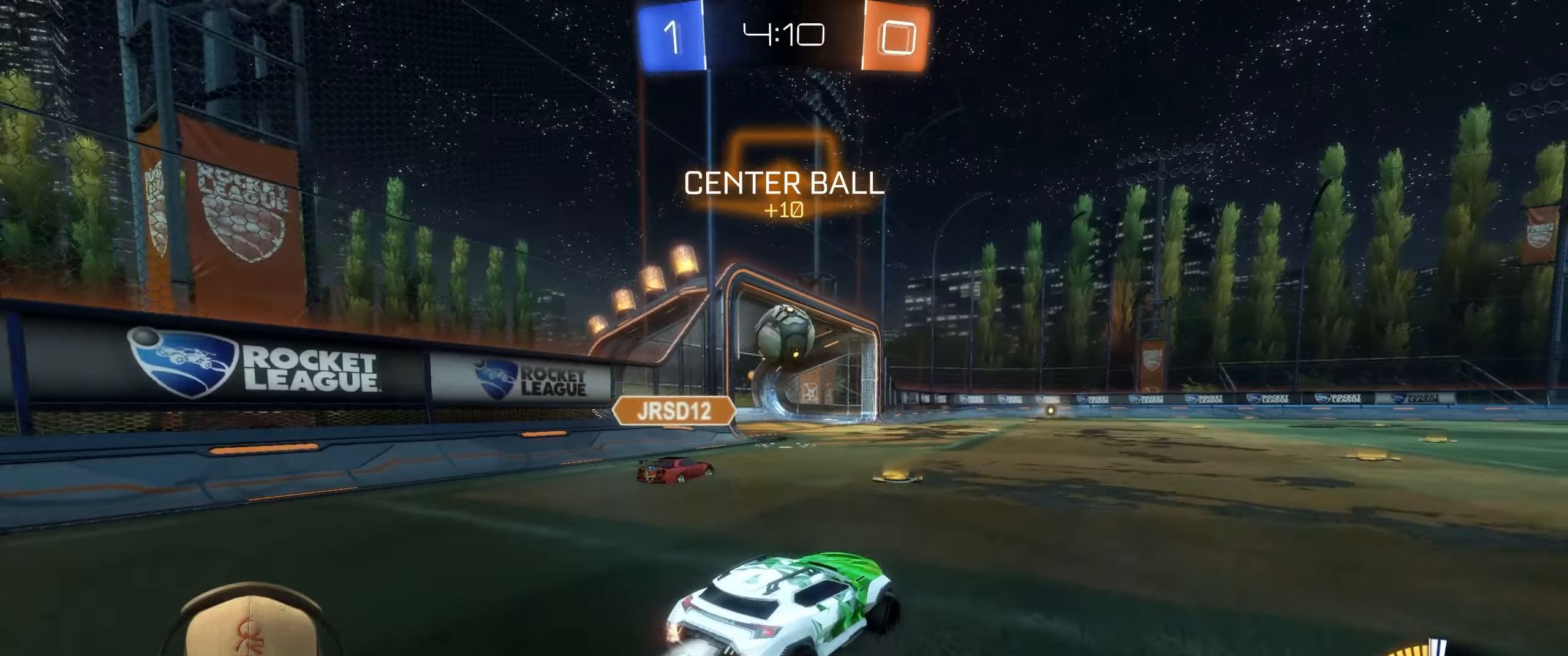
{"buttons": ["R1", "R2"], "left_stick": "right", "events": [[17, "left_stick", "center"], [233, "left_stick", "right"]]}
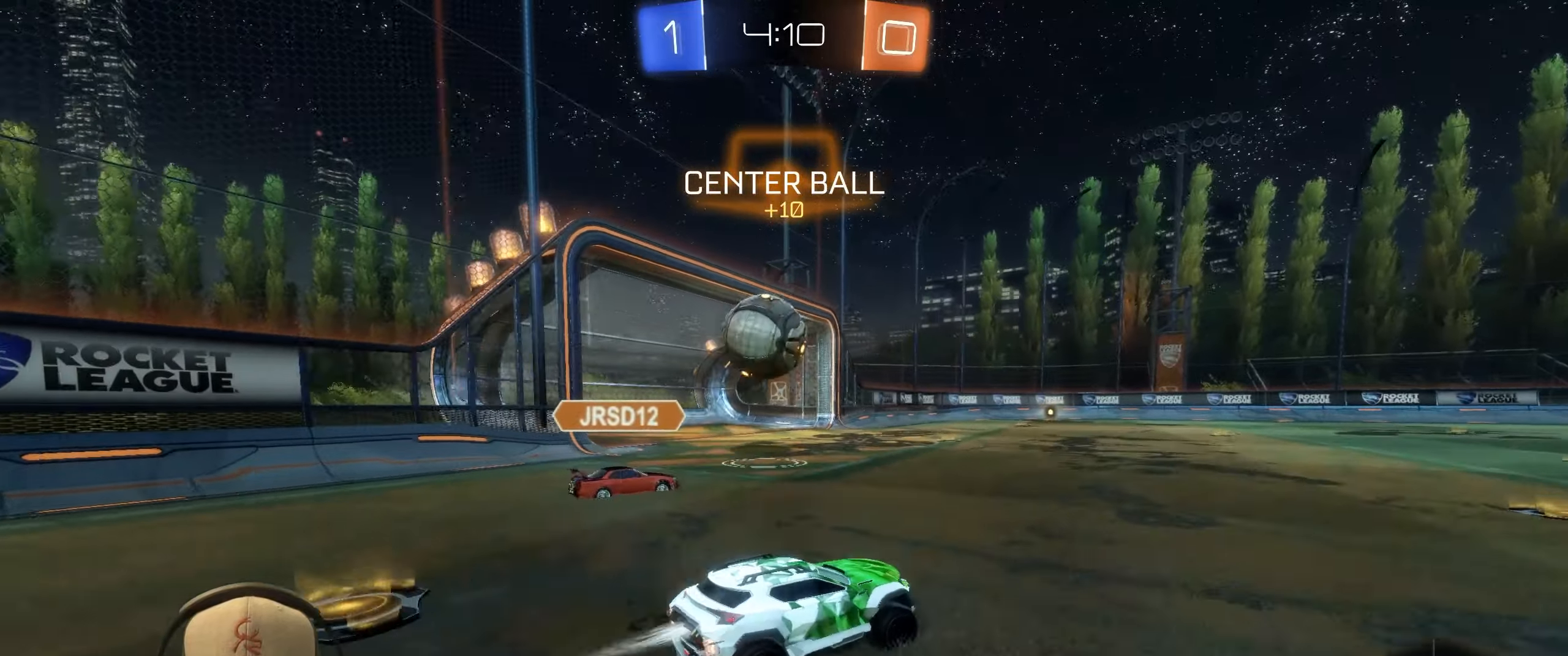
{"buttons": ["R2"], "left_stick": "left", "events": [[133, "left_stick", "center"], [250, "left_stick", "left"], [367, "R1", "up"]]}
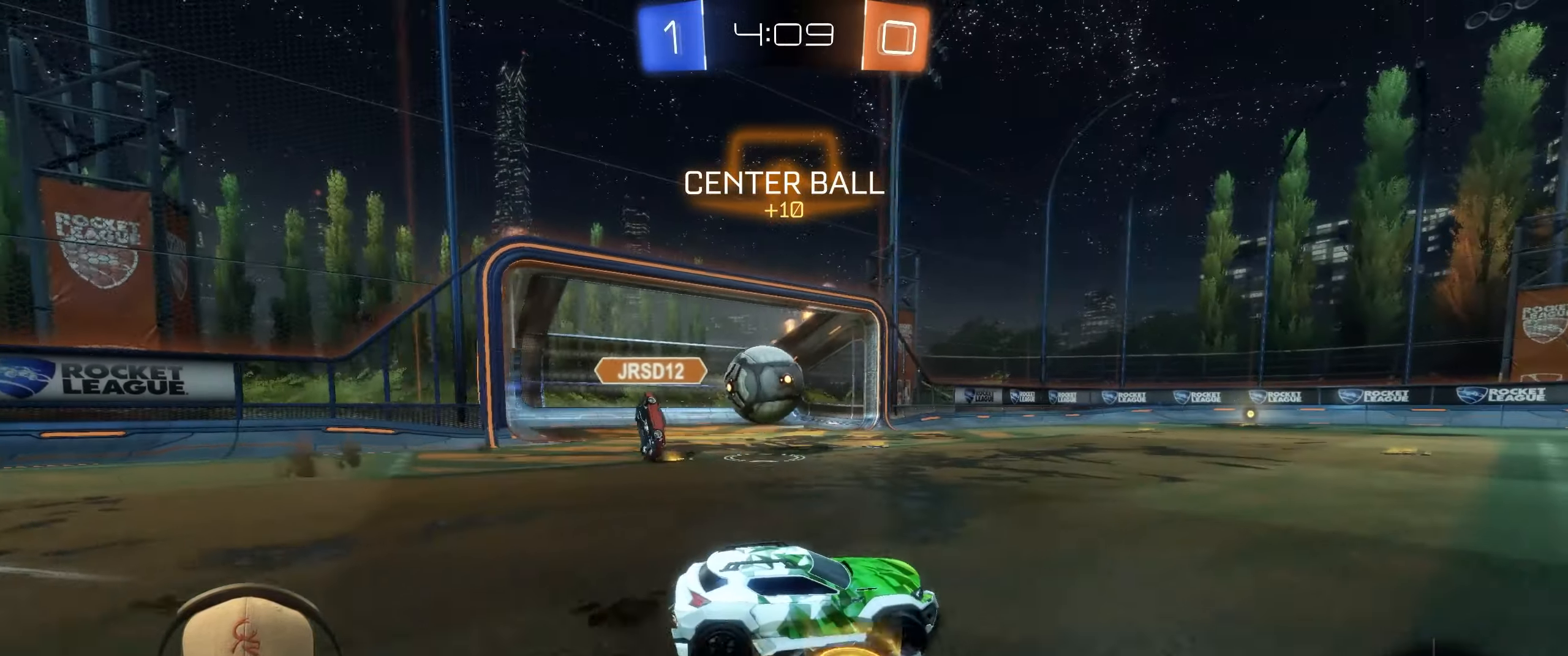
{"buttons": ["R1", "R2"], "left_stick": "center", "events": [[50, "left_stick", "center"], [117, "left_stick", "left"], [167, "R1", "down"], [500, "left_stick", "center"]]}
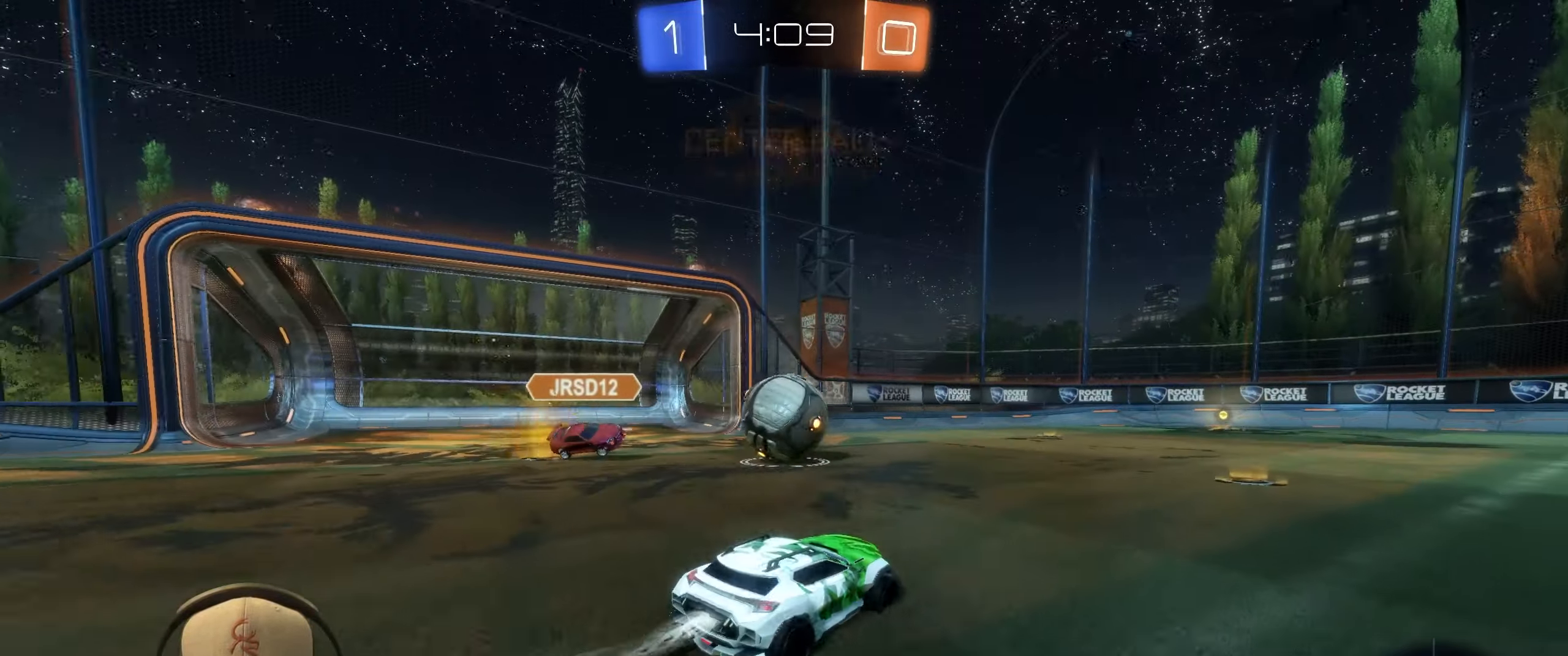
{"buttons": ["R1", "R2"], "left_stick": "left", "events": [[50, "R1", "up"], [233, "left_stick", "right"], [433, "R1", "down"], [467, "left_stick", "left"]]}
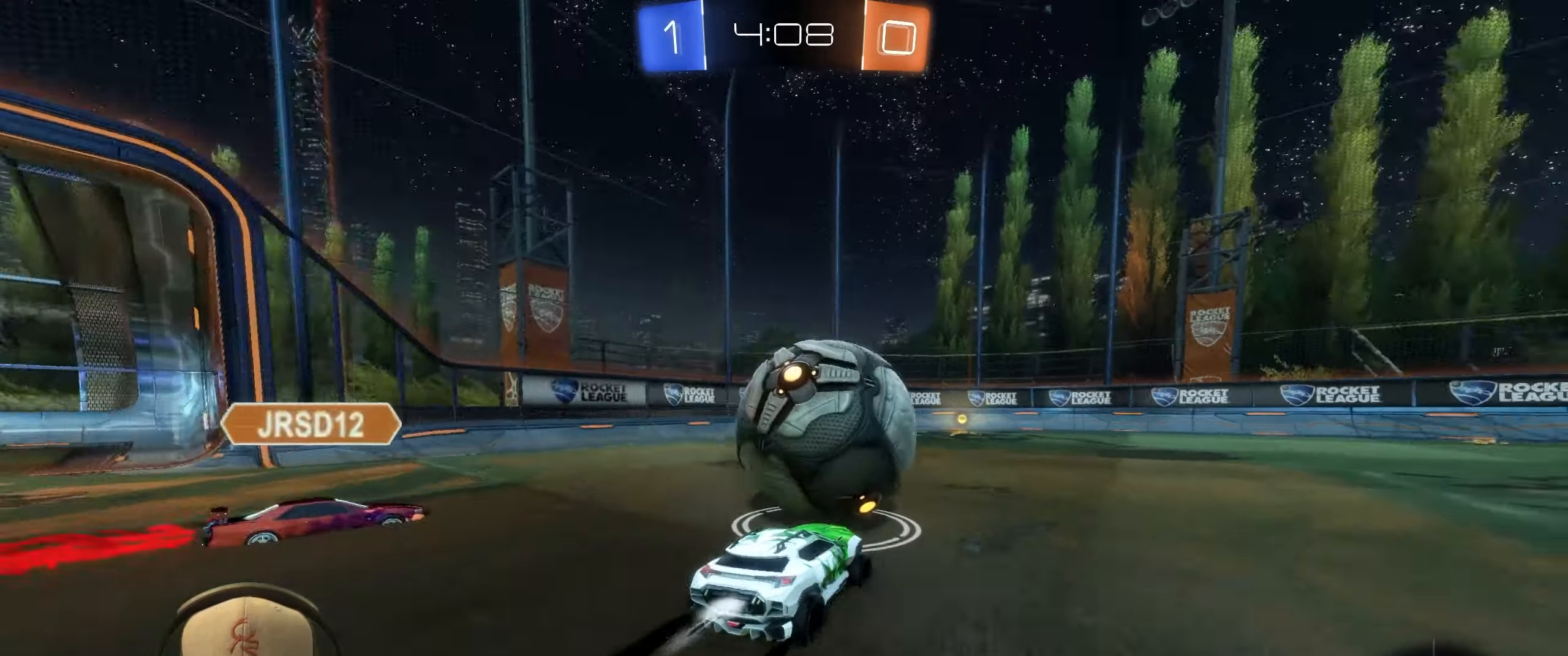
{"buttons": ["R1", "R2"], "left_stick": "up-right", "events": [[33, "TRIANGLE", "down"], [100, "left_stick", "center"], [167, "TRIANGLE", "up"], [417, "left_stick", "left"], [500, "left_stick", "up-right"]]}
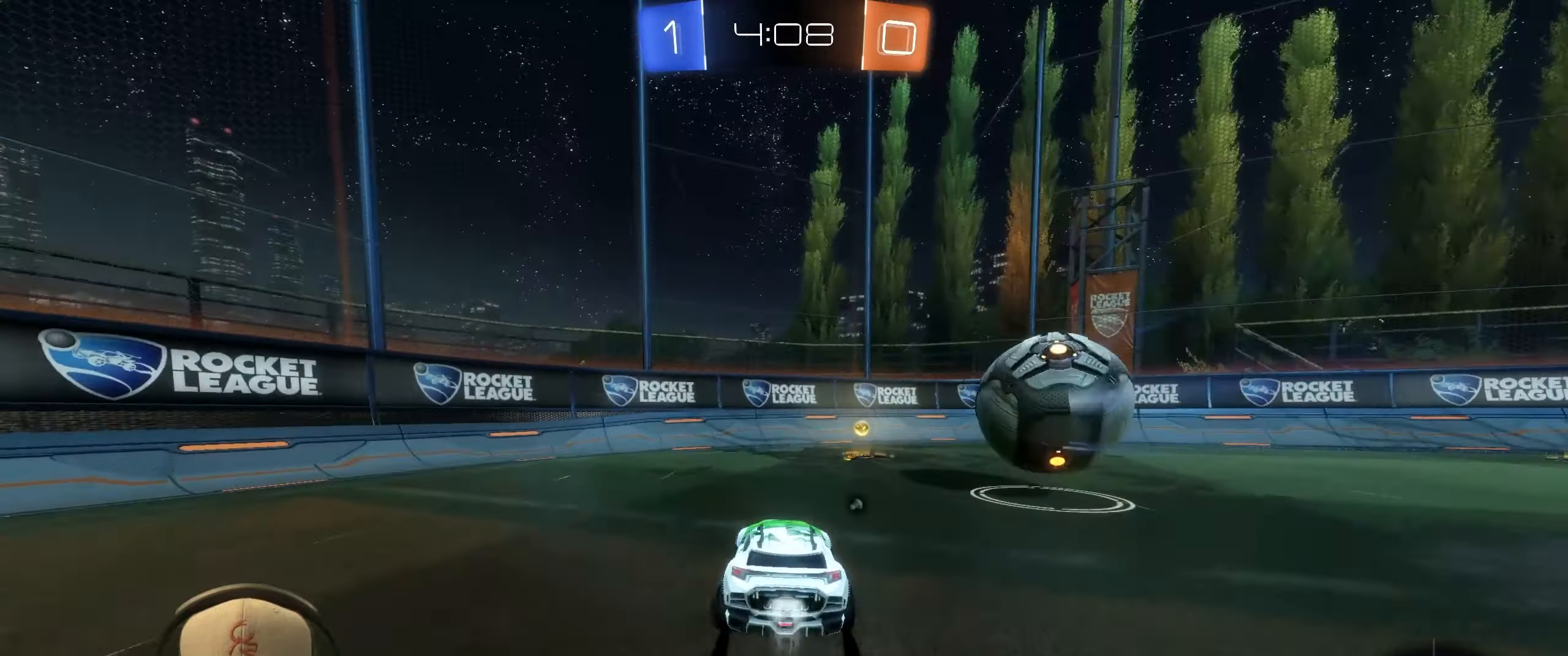
{"buttons": ["TRIANGLE", "R1", "R2"], "left_stick": "right", "events": [[17, "left_stick", "right"], [117, "R1", "up"], [400, "R1", "down"], [433, "TRIANGLE", "down"]]}
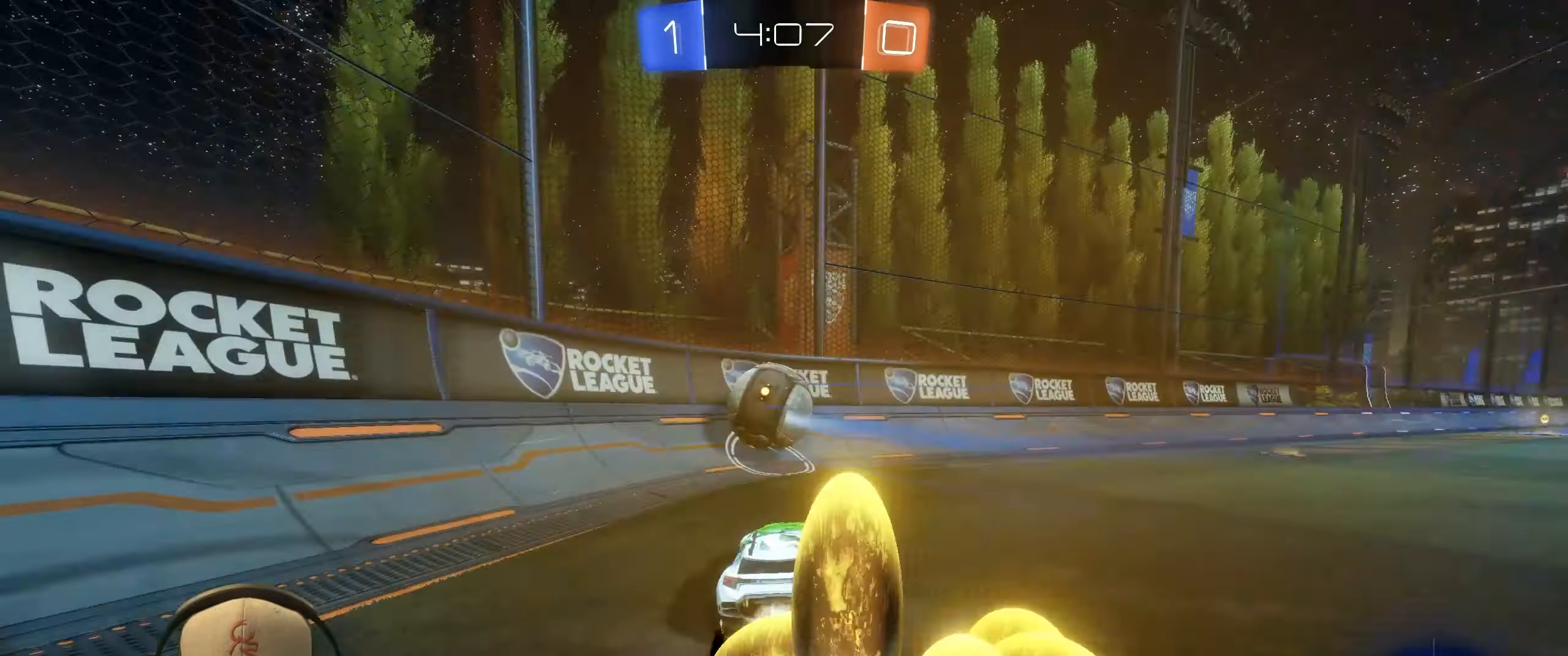
{"buttons": ["R2"], "left_stick": "left", "events": [[100, "TRIANGLE", "up"], [167, "R1", "up"], [300, "left_stick", "center"], [350, "left_stick", "left"]]}
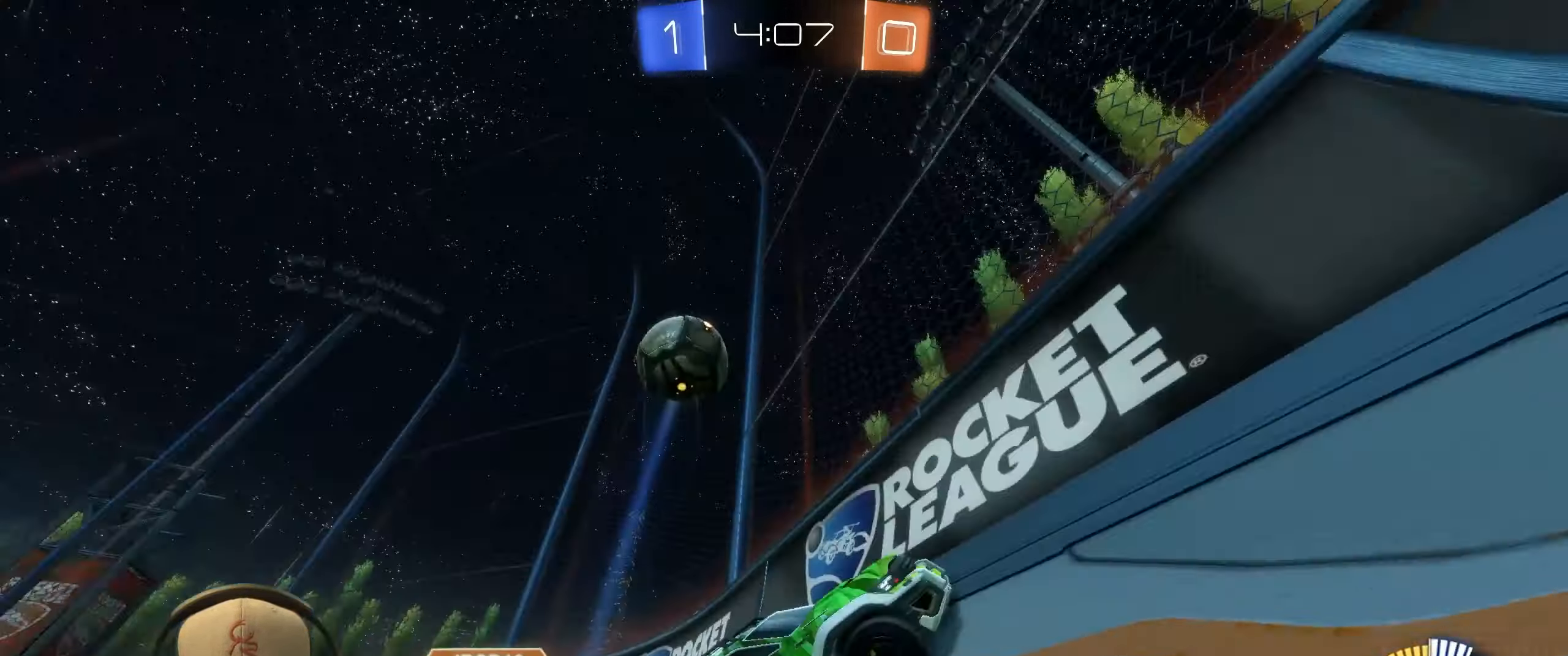
{"buttons": ["R2"], "left_stick": "up-right", "events": [[200, "left_stick", "center"], [267, "left_stick", "up-right"]]}
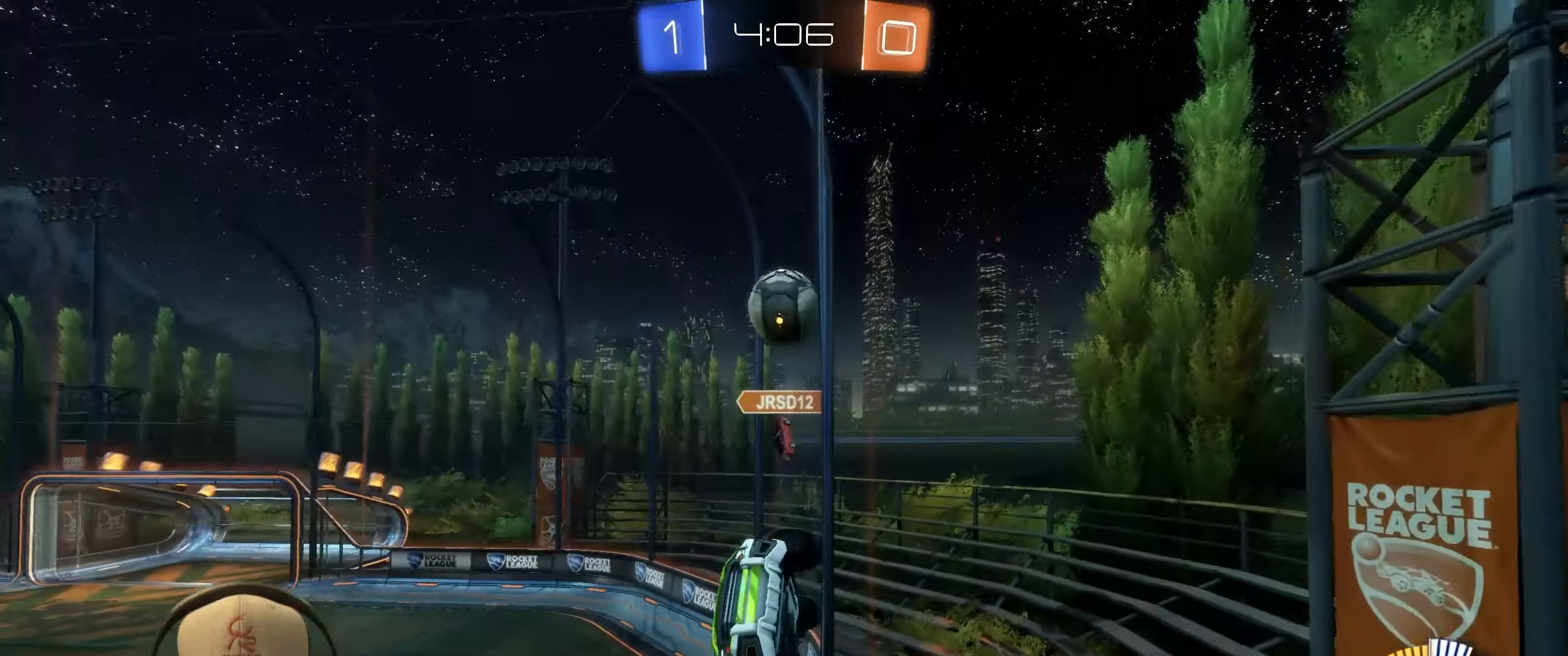
{"buttons": ["L1", "R2"], "left_stick": "right", "events": [[350, "left_stick", "right"], [367, "L1", "down"]]}
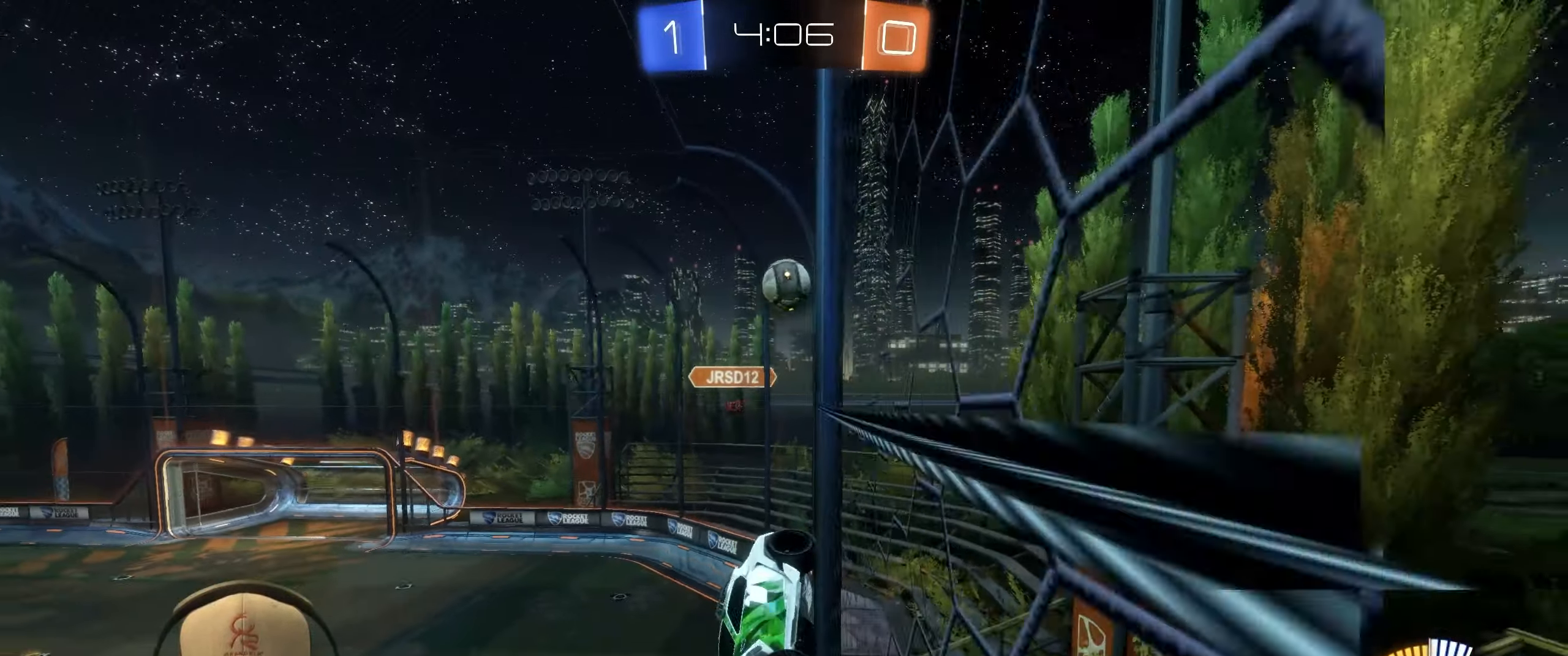
{"buttons": ["R2"], "left_stick": "right", "events": [[200, "L1", "up"]]}
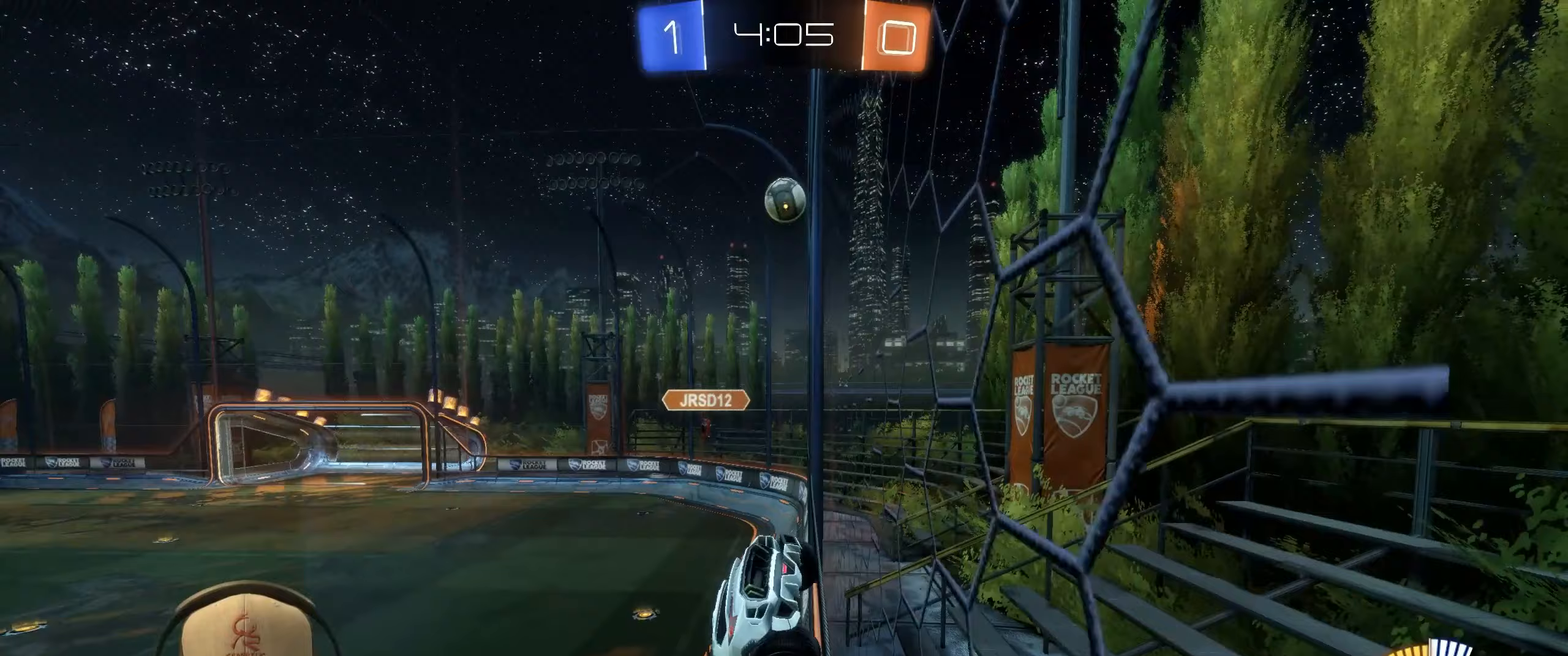
{"buttons": ["R2"], "left_stick": "right", "events": []}
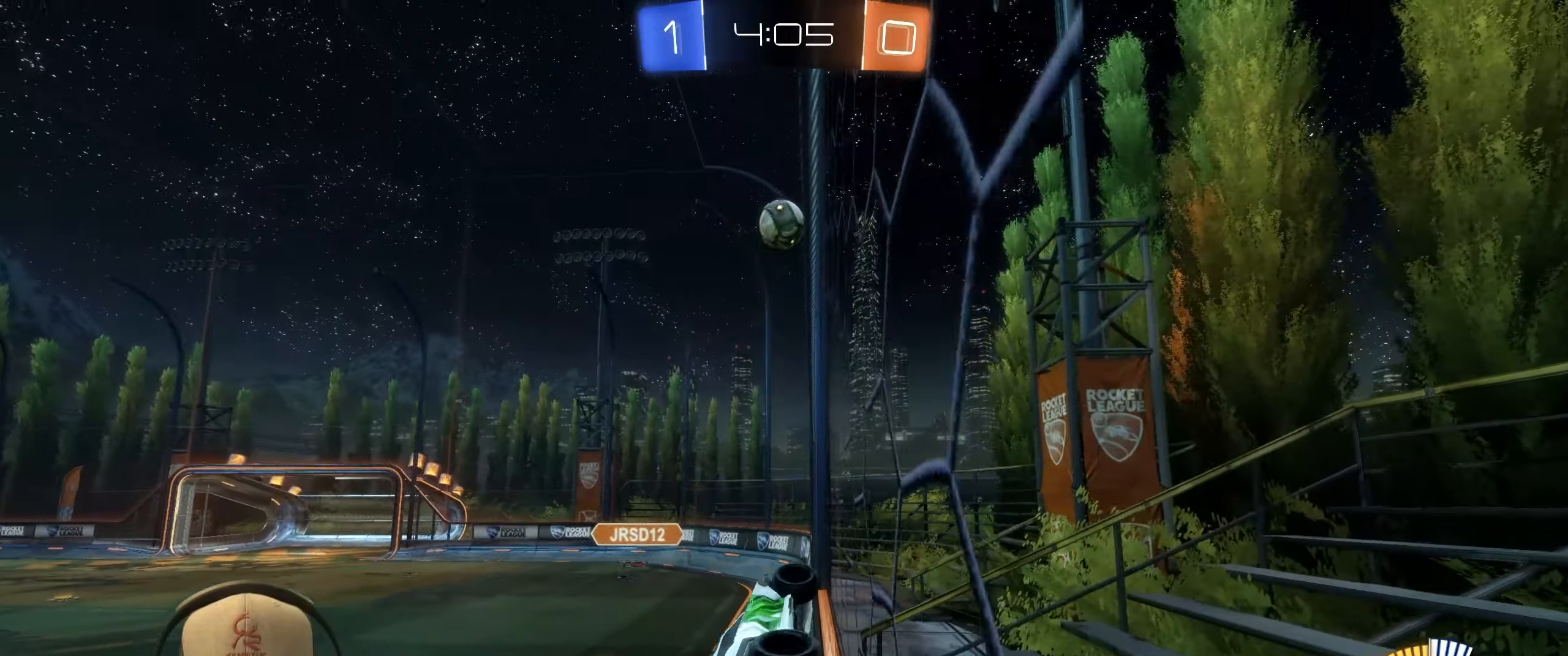
{"buttons": ["R2"], "left_stick": "left", "events": [[83, "left_stick", "center"], [333, "left_stick", "left"]]}
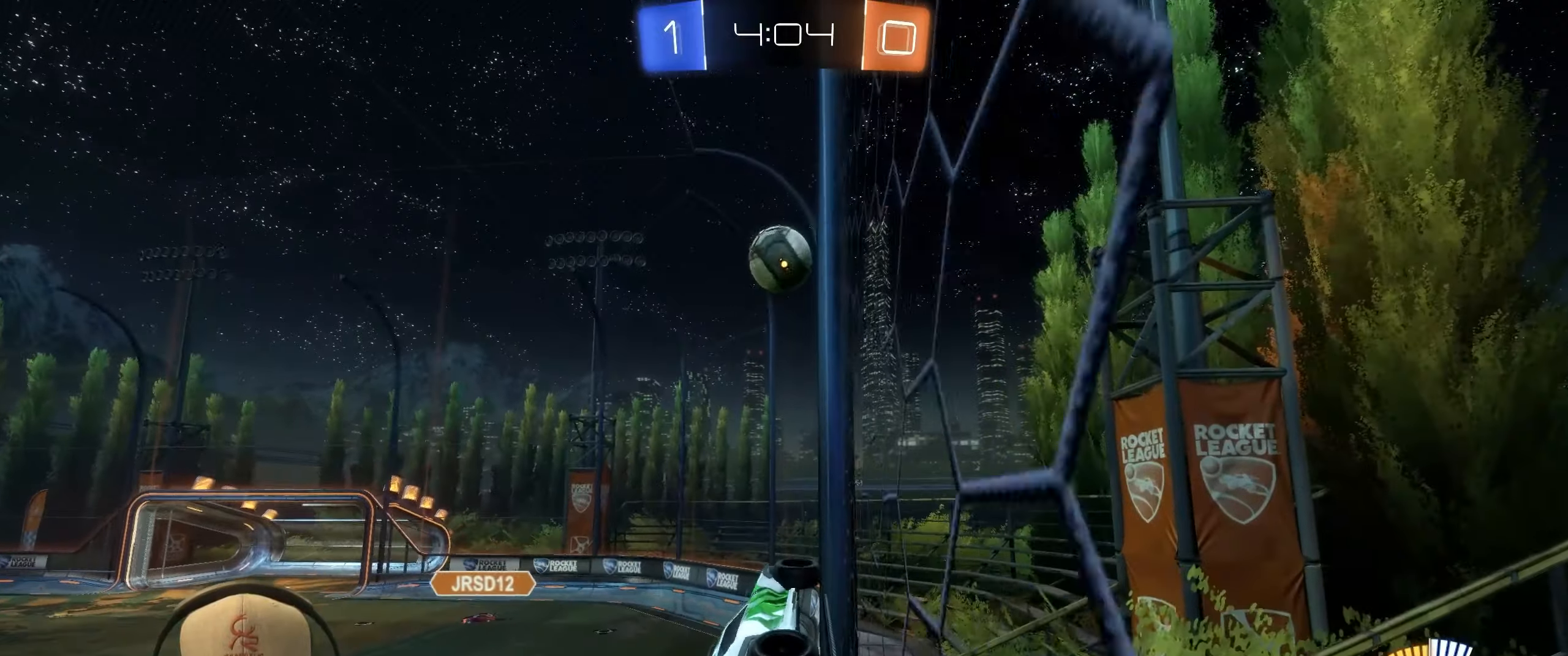
{"buttons": ["L2"], "left_stick": "center", "events": [[50, "L2", "down"], [200, "left_stick", "center"], [217, "L2", "up"], [400, "L2", "down"], [433, "R2", "up"]]}
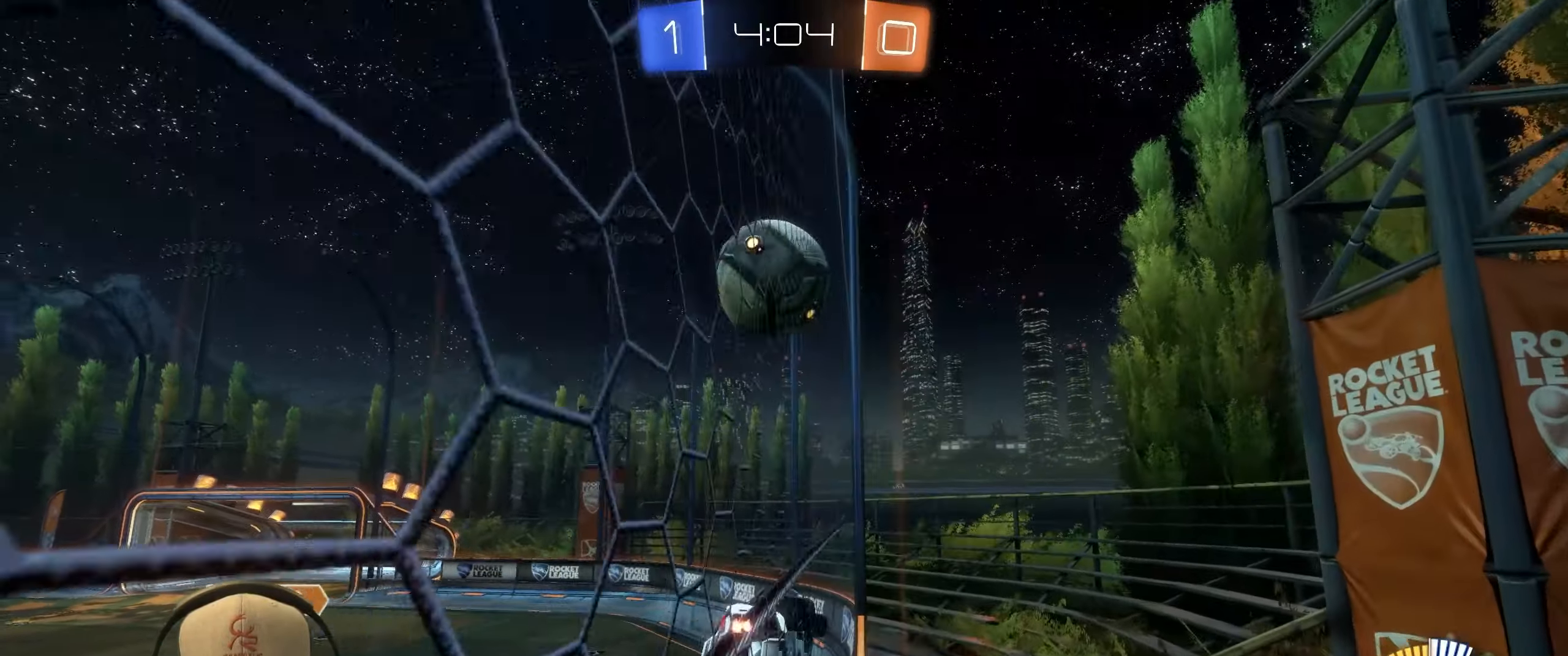
{"buttons": ["R2"], "left_stick": "up-left", "events": [[17, "left_stick", "left"], [67, "L2", "up"], [167, "left_stick", "center"], [333, "L2", "down"], [333, "left_stick", "up-left"], [350, "R2", "down"], [417, "L2", "up"]]}
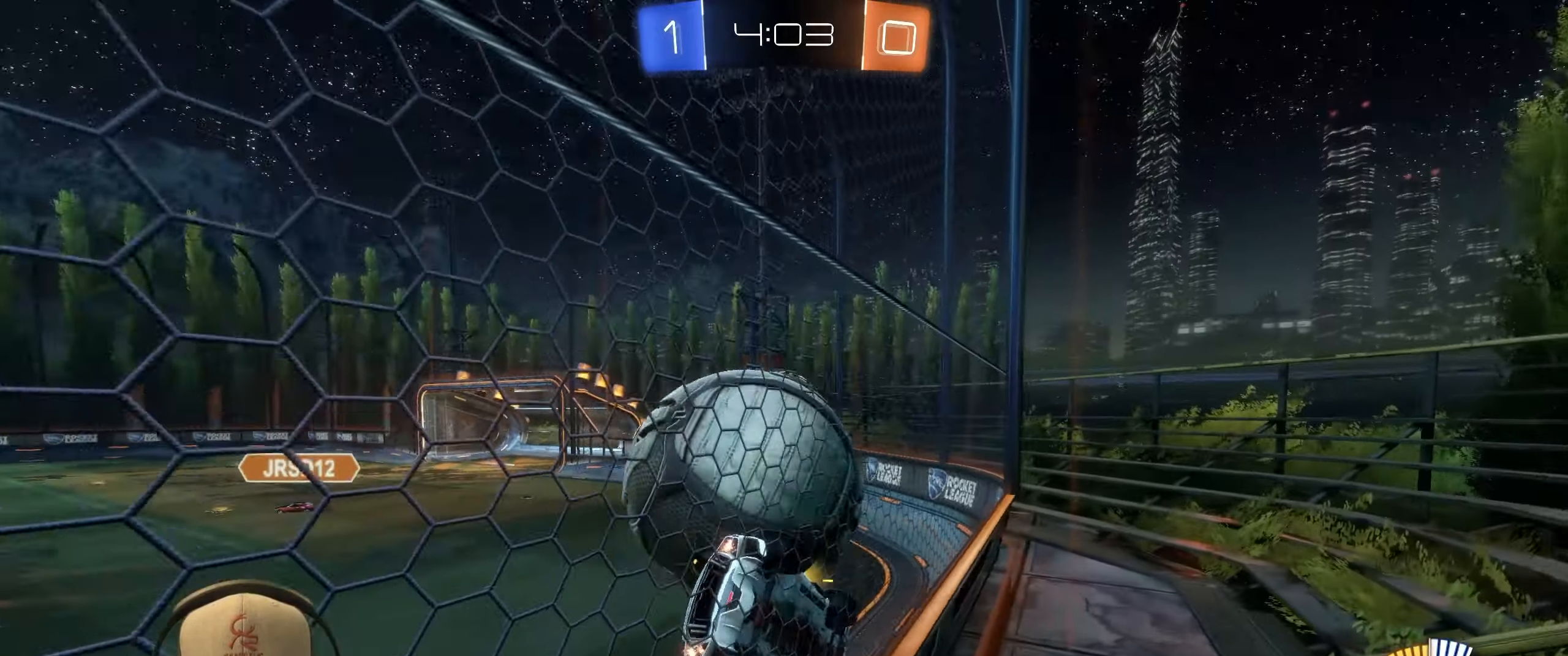
{"buttons": [], "left_stick": "right", "events": [[67, "left_stick", "center"], [117, "left_stick", "left"], [250, "R2", "up"], [300, "left_stick", "center"], [400, "left_stick", "right"]]}
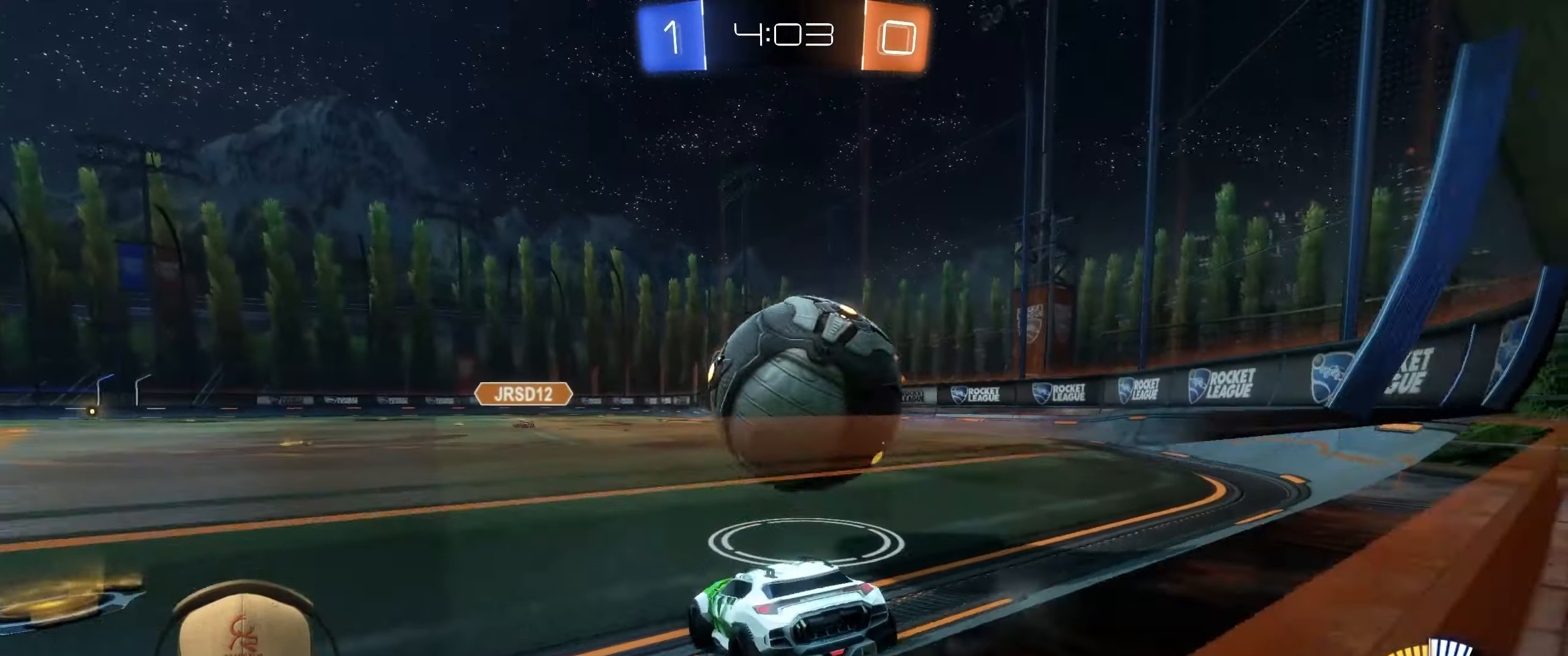
{"buttons": ["R2"], "left_stick": "up-right", "events": [[150, "L2", "down"], [350, "left_stick", "down"], [417, "R2", "down"], [450, "L2", "up"], [483, "left_stick", "up-right"]]}
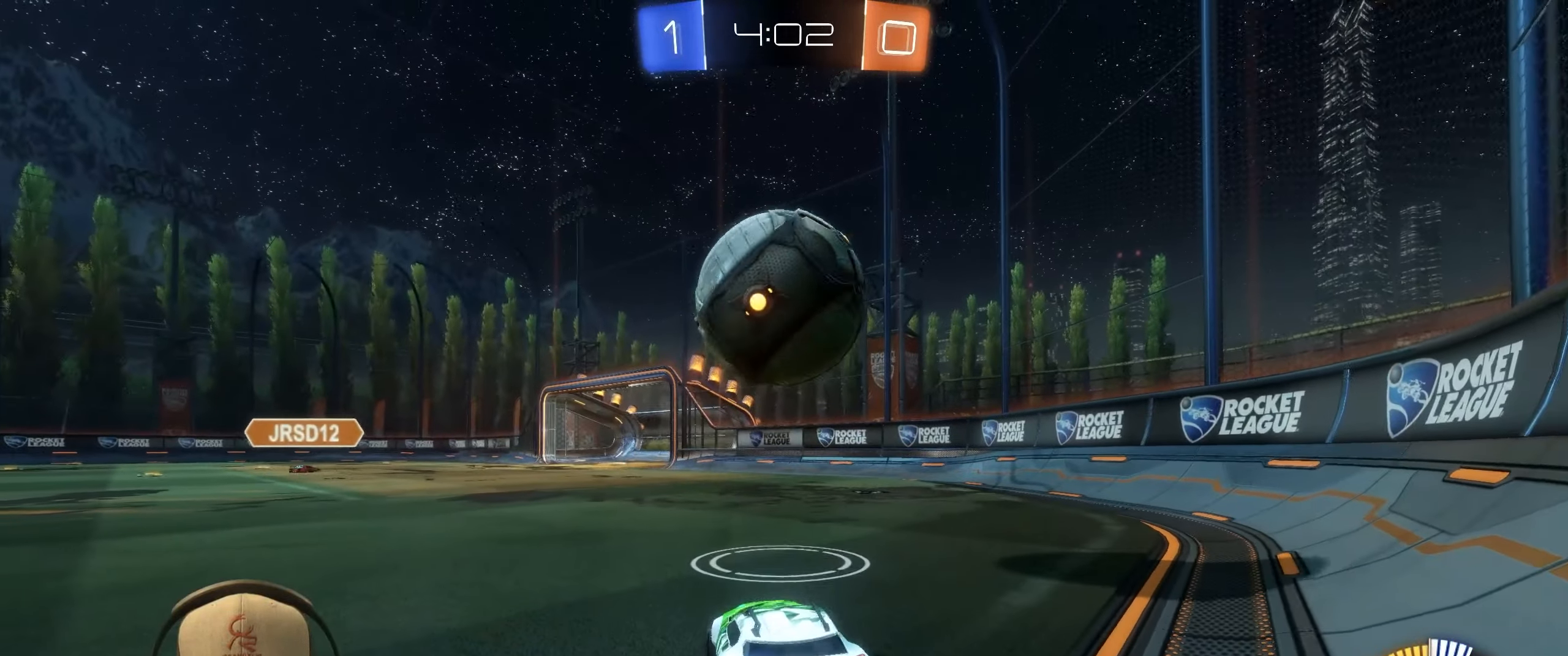
{"buttons": ["R2"], "left_stick": "left", "events": [[117, "R1", "down"], [183, "R1", "up"], [300, "left_stick", "center"], [367, "left_stick", "left"]]}
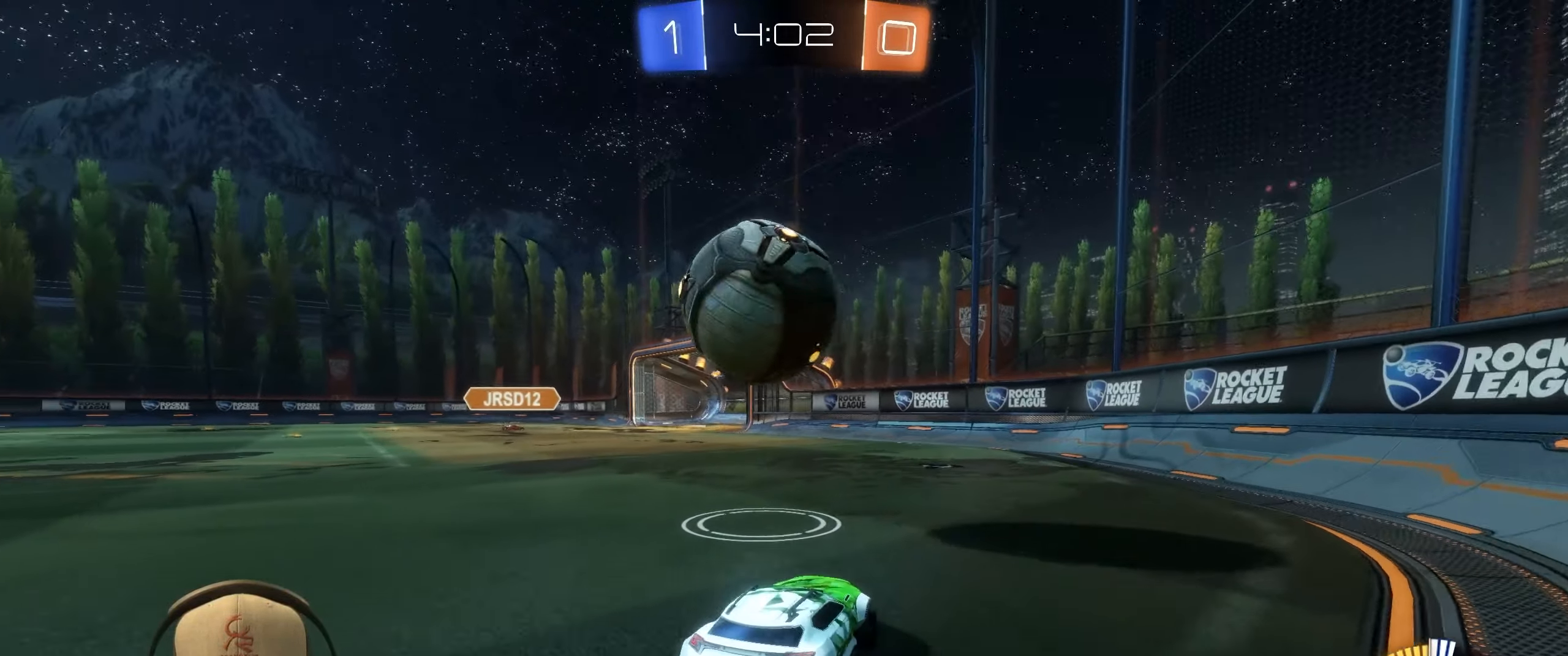
{"buttons": ["R2"], "left_stick": "left", "events": [[50, "left_stick", "center"], [233, "left_stick", "left"], [367, "left_stick", "center"], [483, "left_stick", "left"]]}
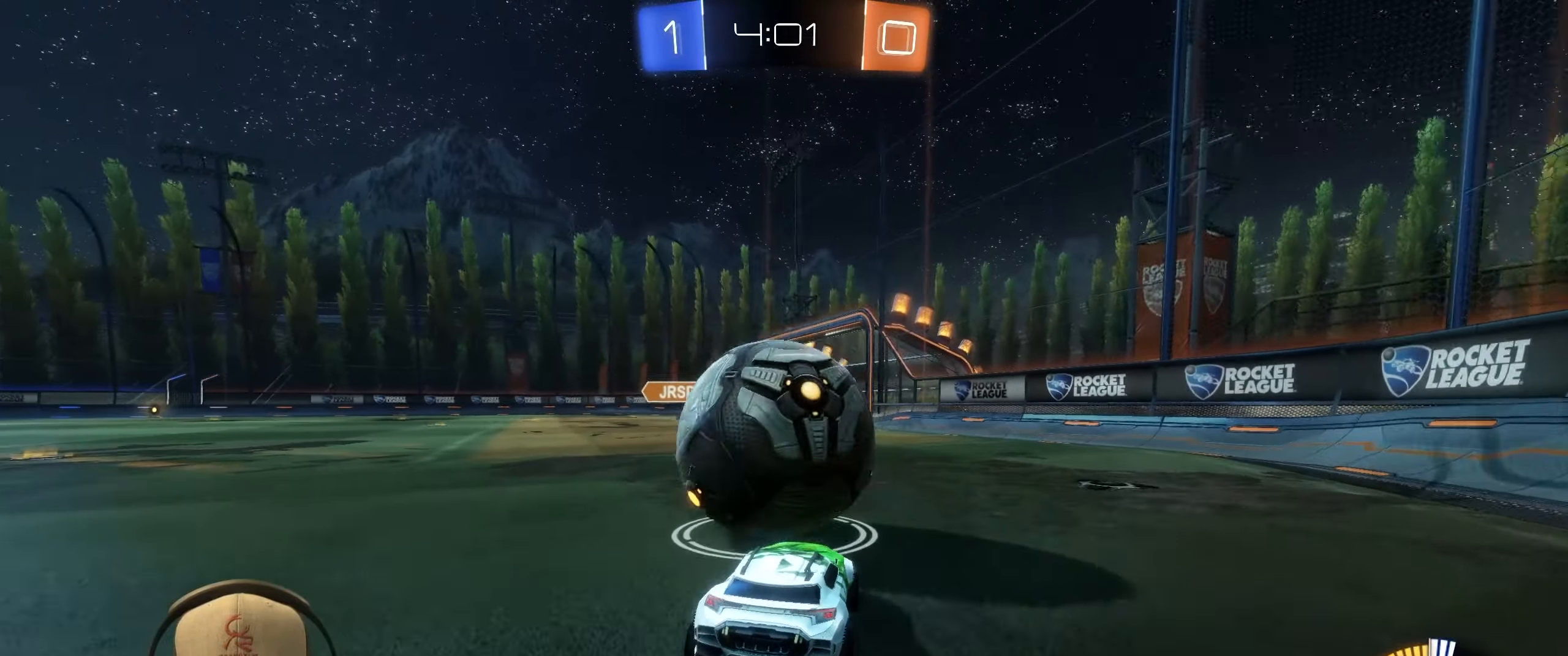
{"buttons": ["R1"], "left_stick": "center", "events": [[33, "R1", "down"], [67, "left_stick", "down-left"], [100, "CROSS", "down"], [250, "R2", "up"], [267, "CROSS", "up"], [267, "left_stick", "center"], [350, "left_stick", "right"], [450, "left_stick", "center"]]}
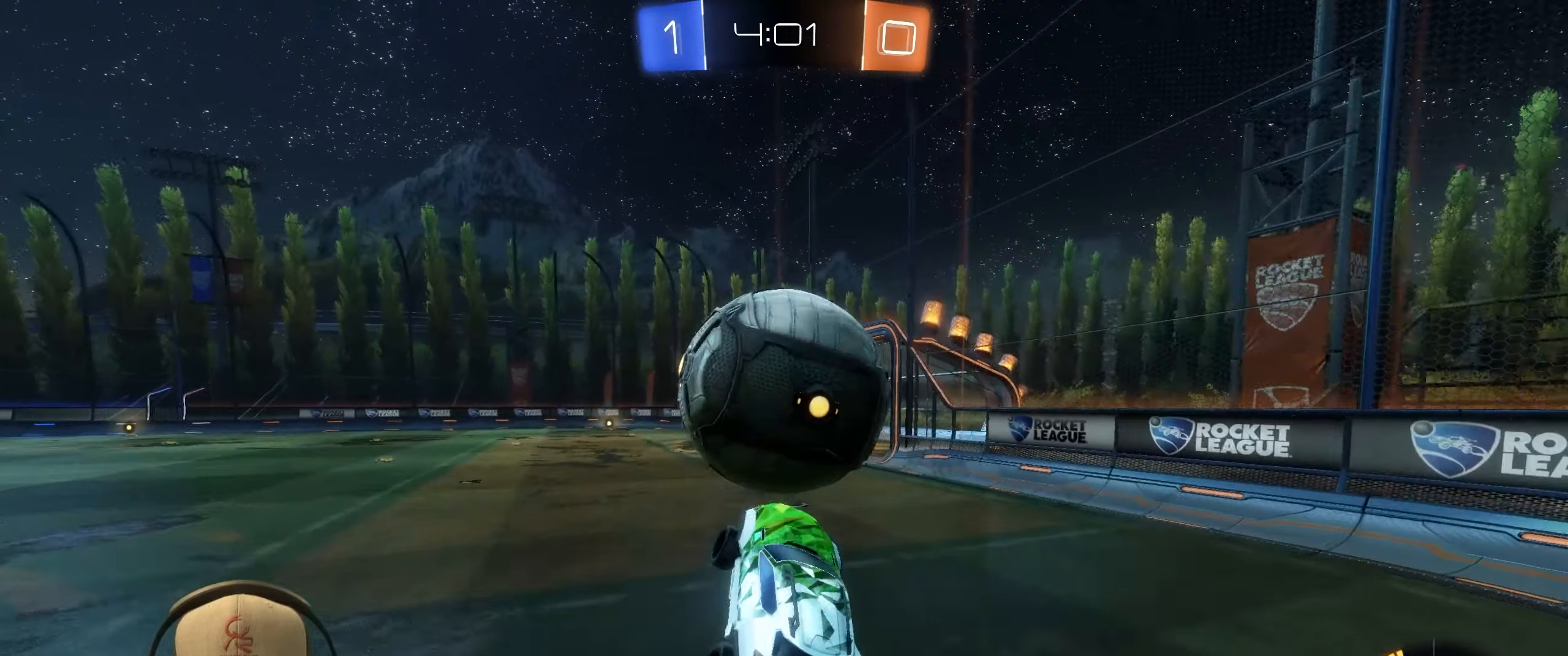
{"buttons": ["L1"], "left_stick": "down", "events": [[150, "left_stick", "up-left"], [183, "L1", "down"], [200, "CROSS", "down"], [317, "left_stick", "down"], [350, "CROSS", "up"], [400, "R1", "up"]]}
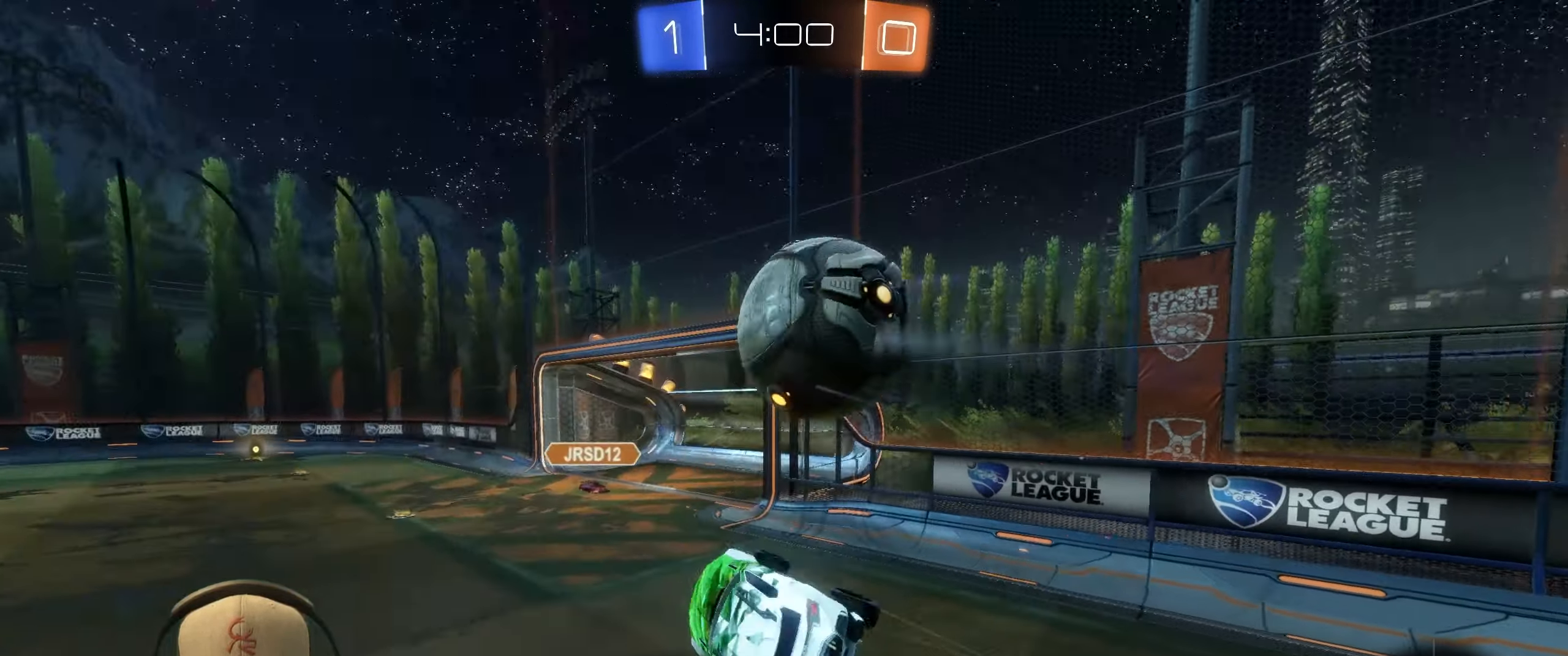
{"buttons": ["L1"], "left_stick": "up-left", "events": [[250, "left_stick", "left"], [383, "left_stick", "up-left"]]}
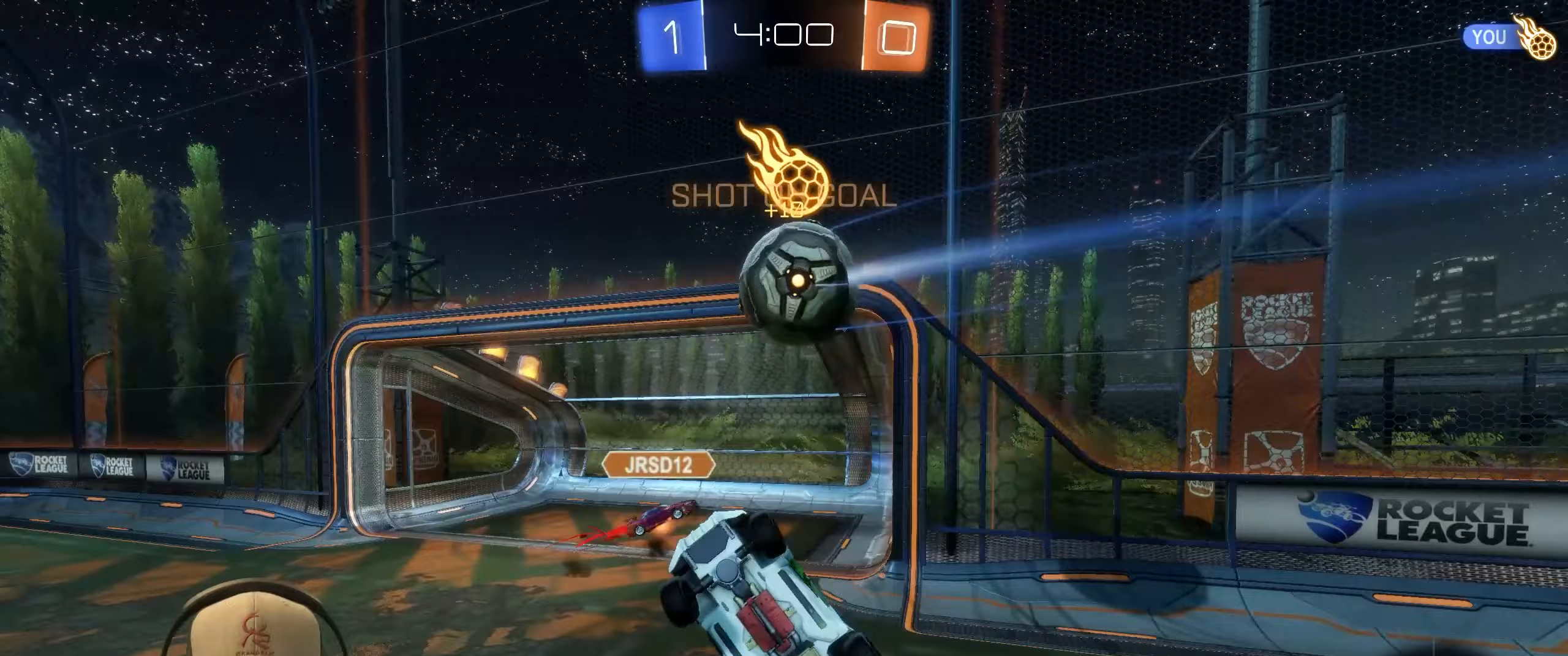
{"buttons": [], "left_stick": "right", "events": [[167, "L1", "up"], [250, "left_stick", "up-right"], [433, "left_stick", "right"]]}
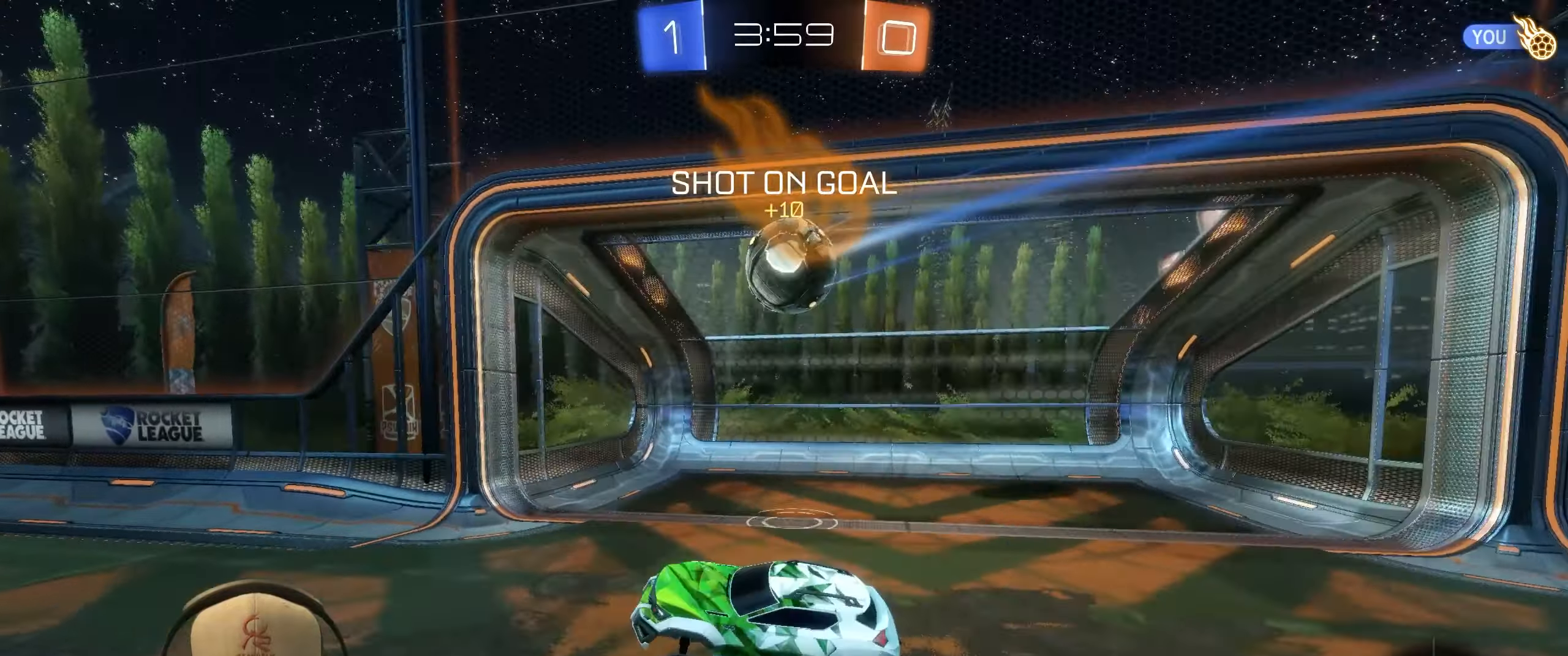
{"buttons": [], "left_stick": "center", "events": [[117, "left_stick", "center"]]}
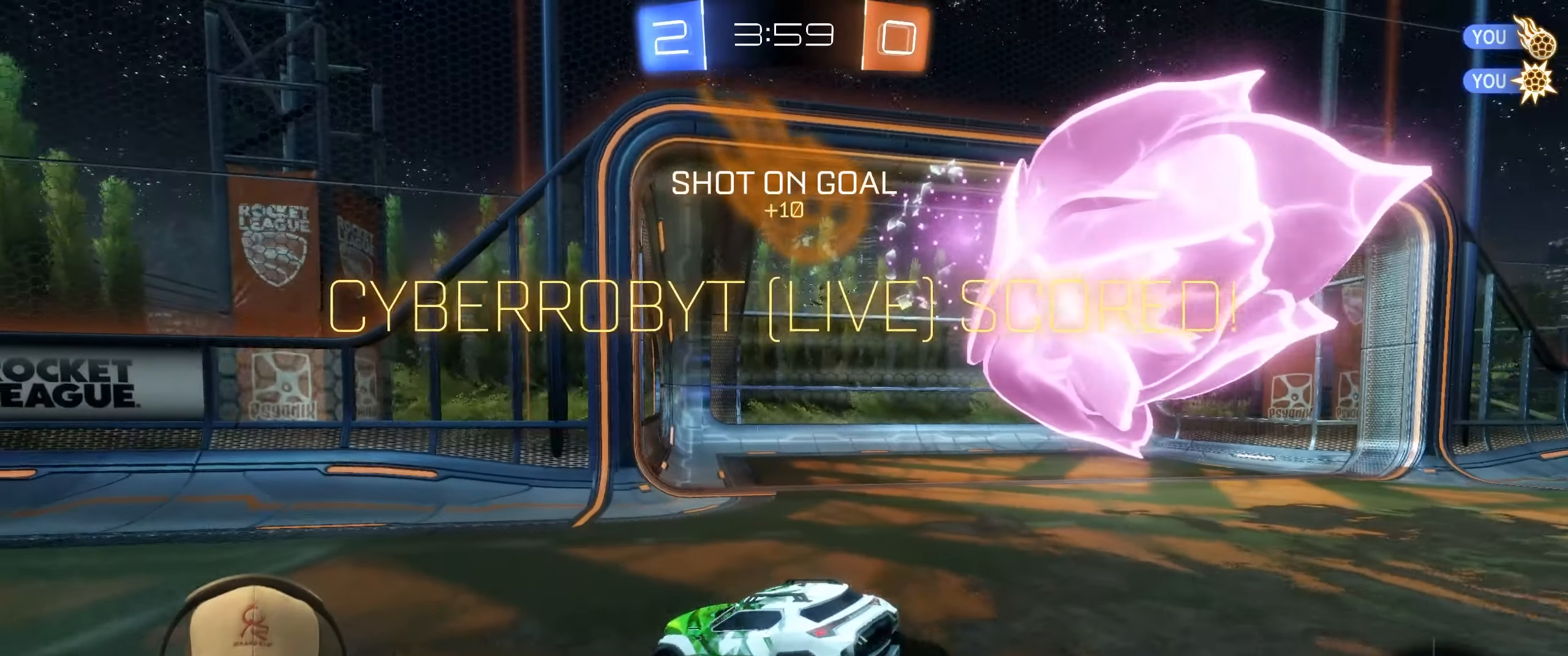
{"buttons": [], "left_stick": "center", "events": []}
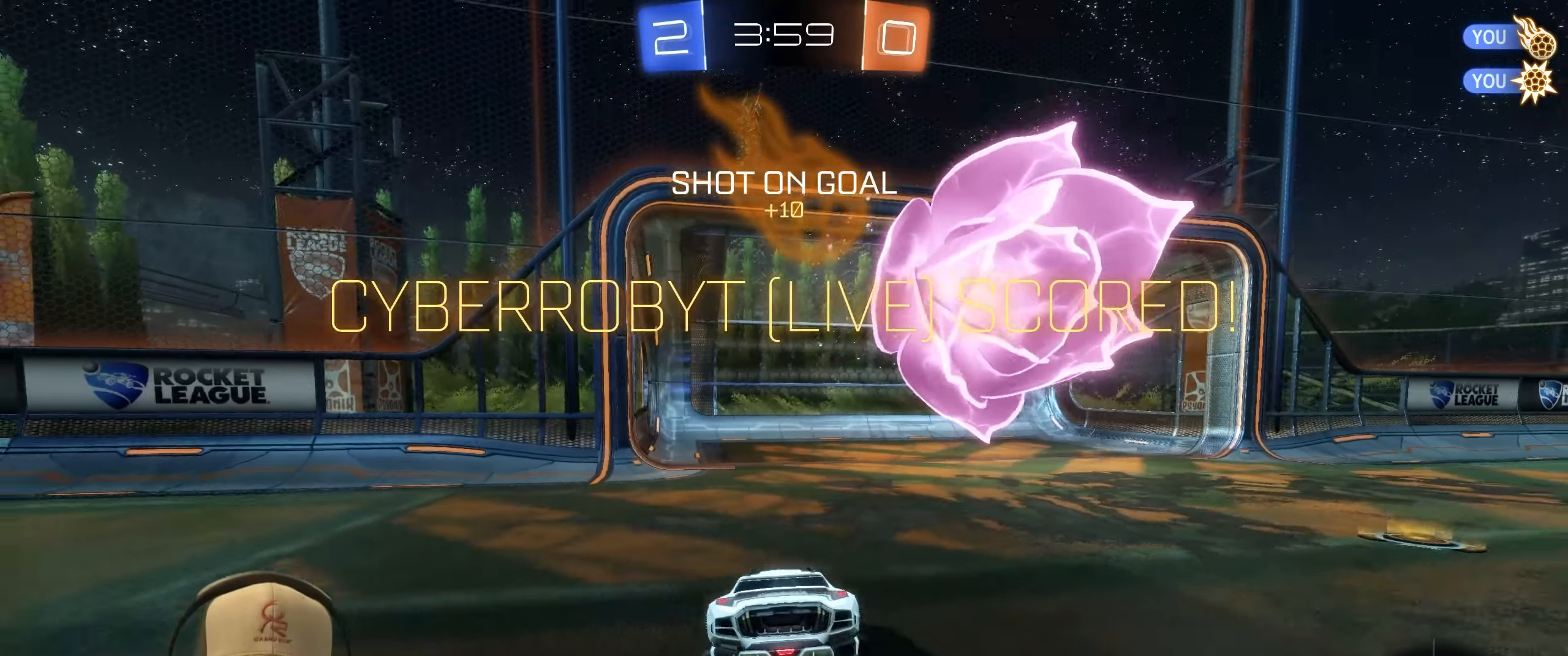
{"buttons": [], "left_stick": "center", "events": []}
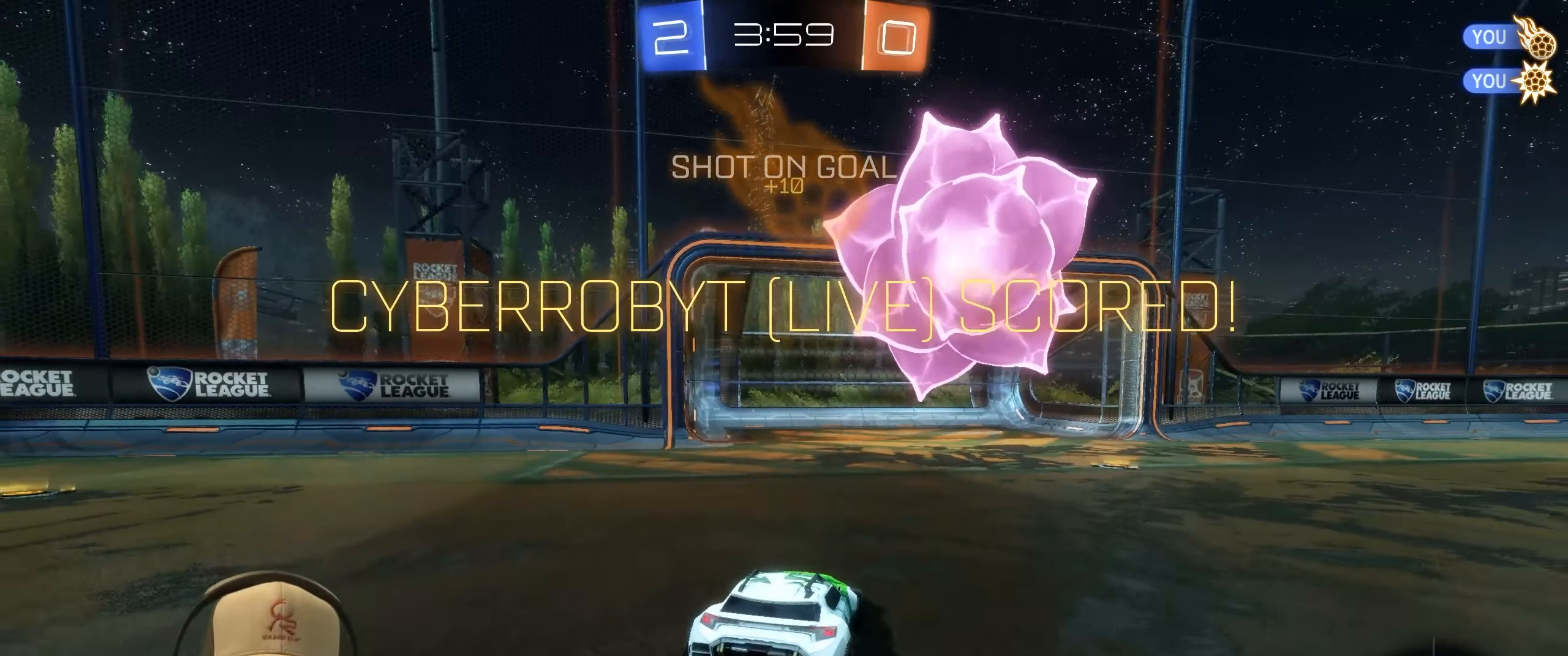
{"buttons": [], "left_stick": "center", "events": []}